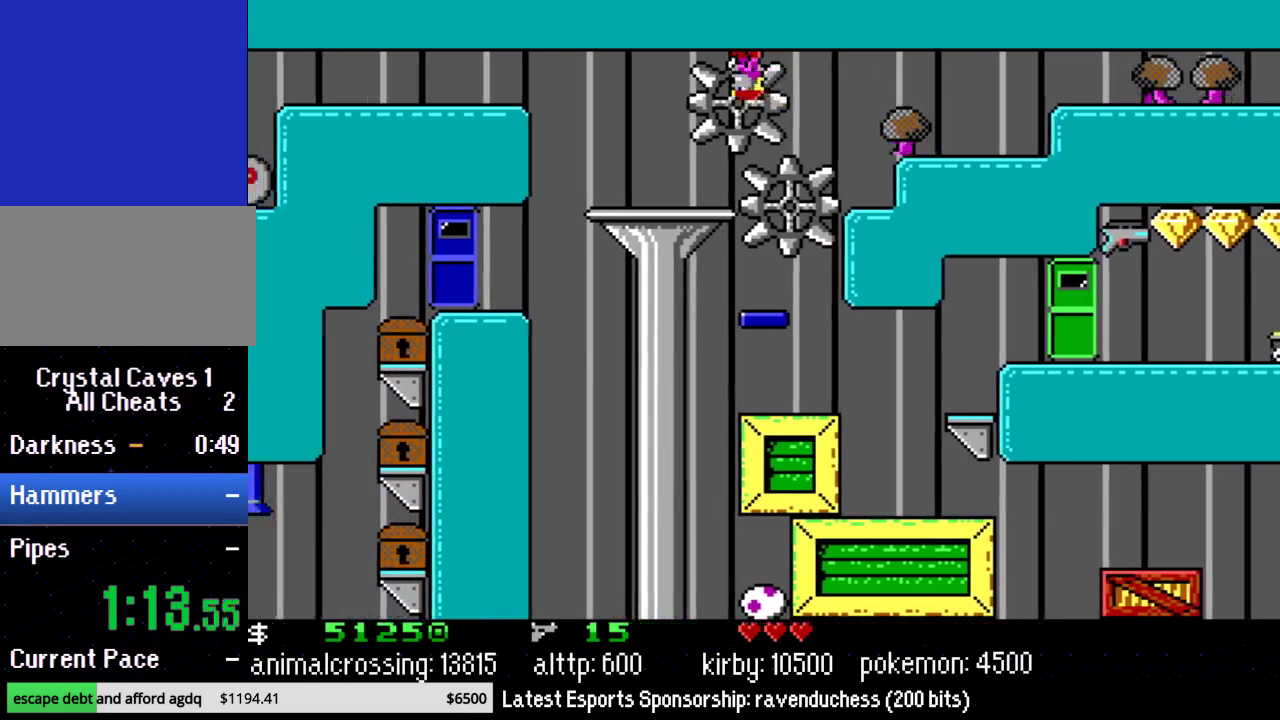
Gameplay with a controller (Nintendo layout); each line is a JSON object with the inputs held at the frame after it. "events" lists button and stick changes between this image and that frame as [ms after this image, input, new state], when the widget could be followed in between. Not read: L3 R3.
{"buttons": ["DPAD_LEFT"], "events": []}
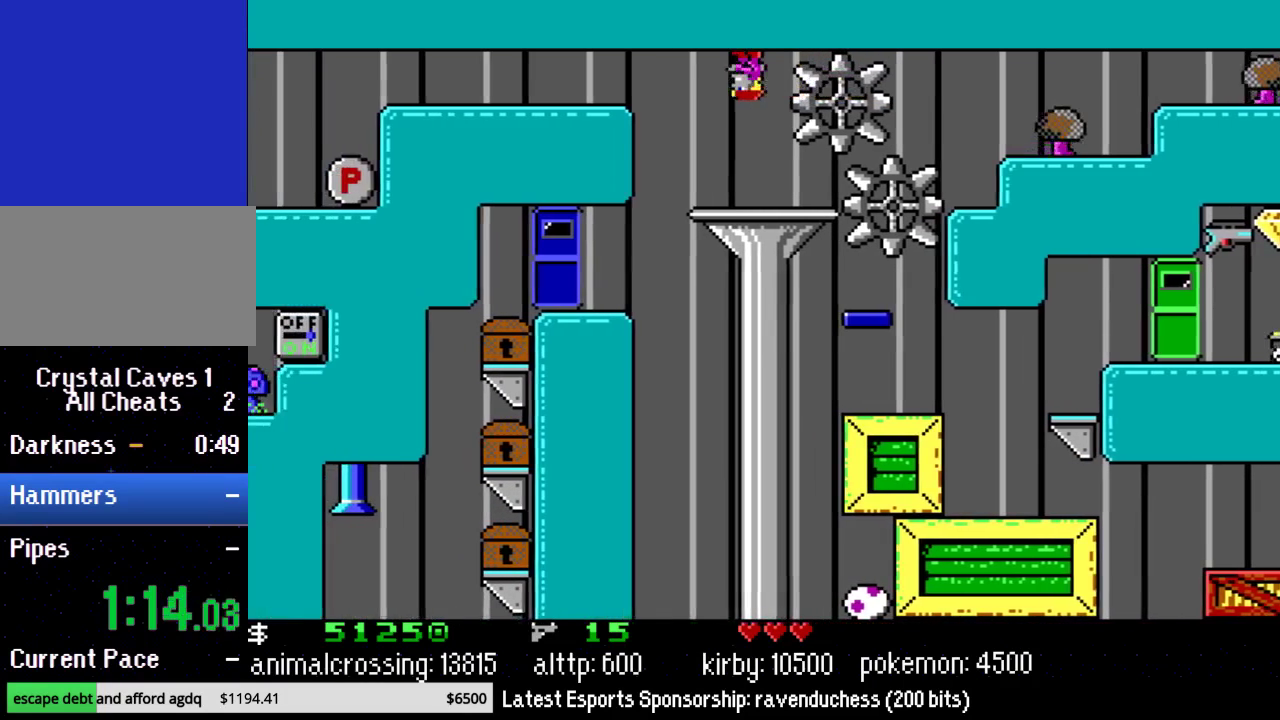
{"buttons": ["DPAD_LEFT"], "events": []}
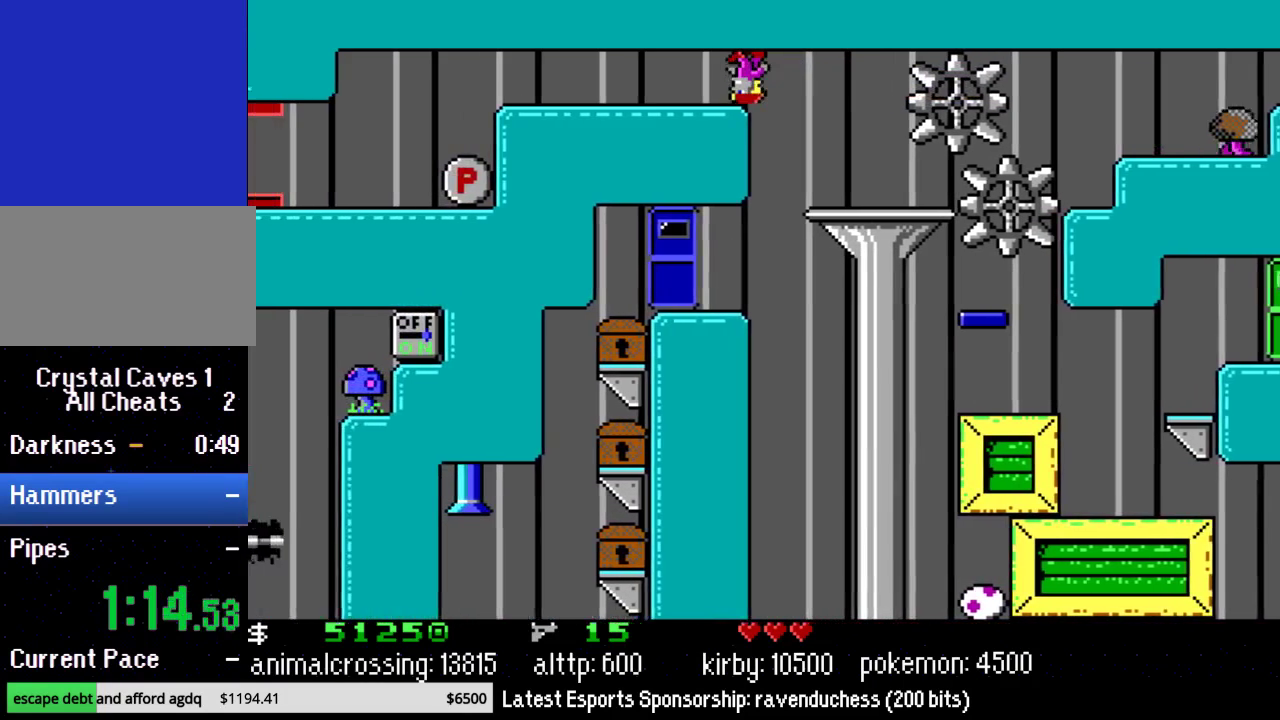
{"buttons": ["DPAD_LEFT"], "events": []}
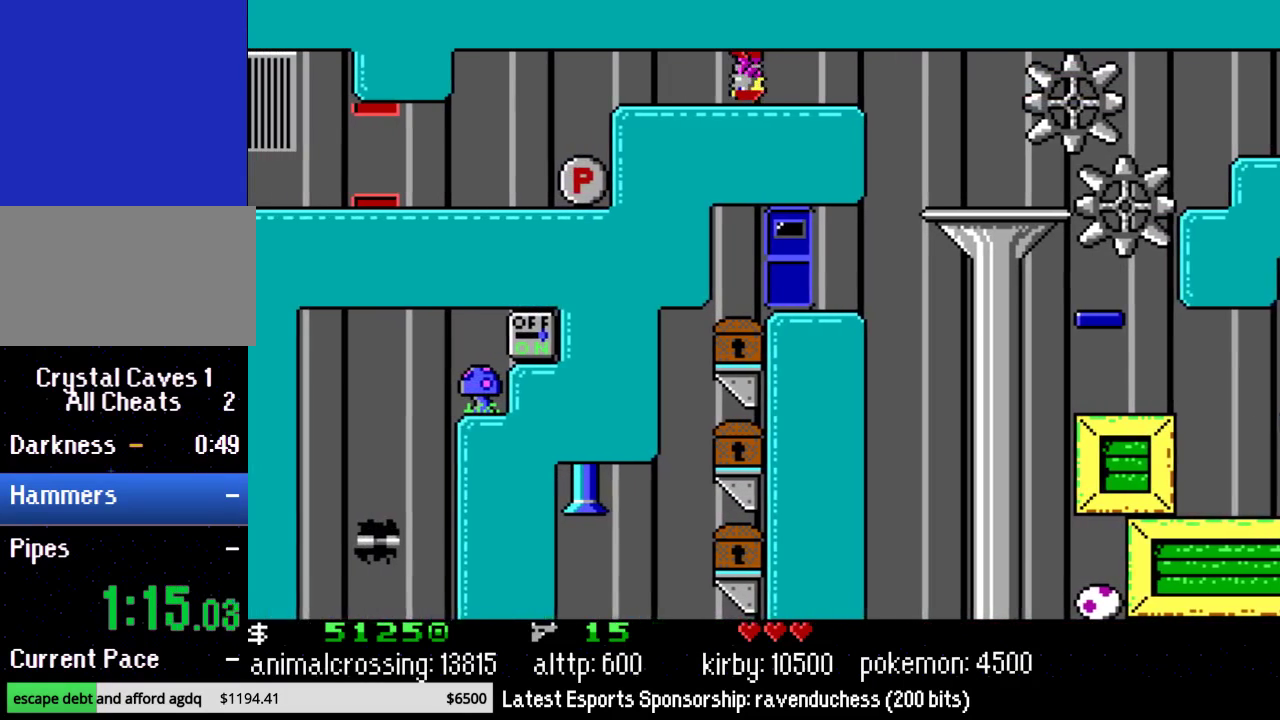
{"buttons": ["DPAD_LEFT"], "events": []}
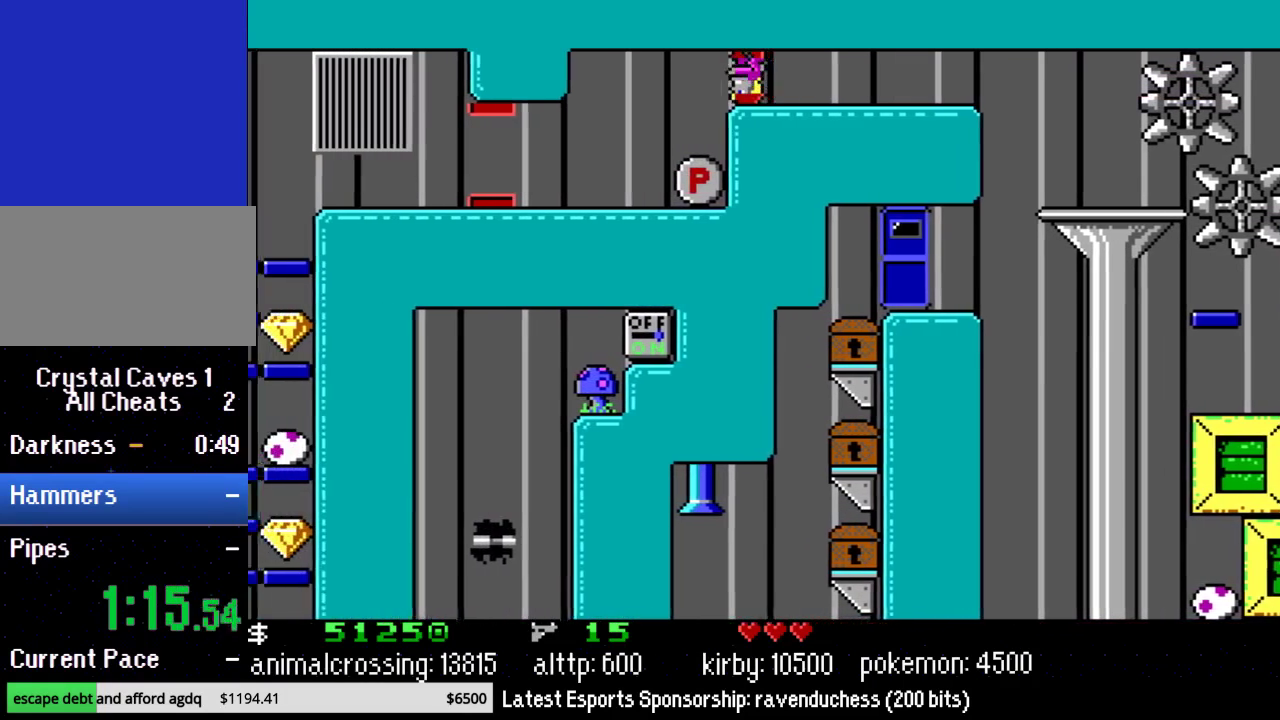
{"buttons": ["DPAD_LEFT"], "events": []}
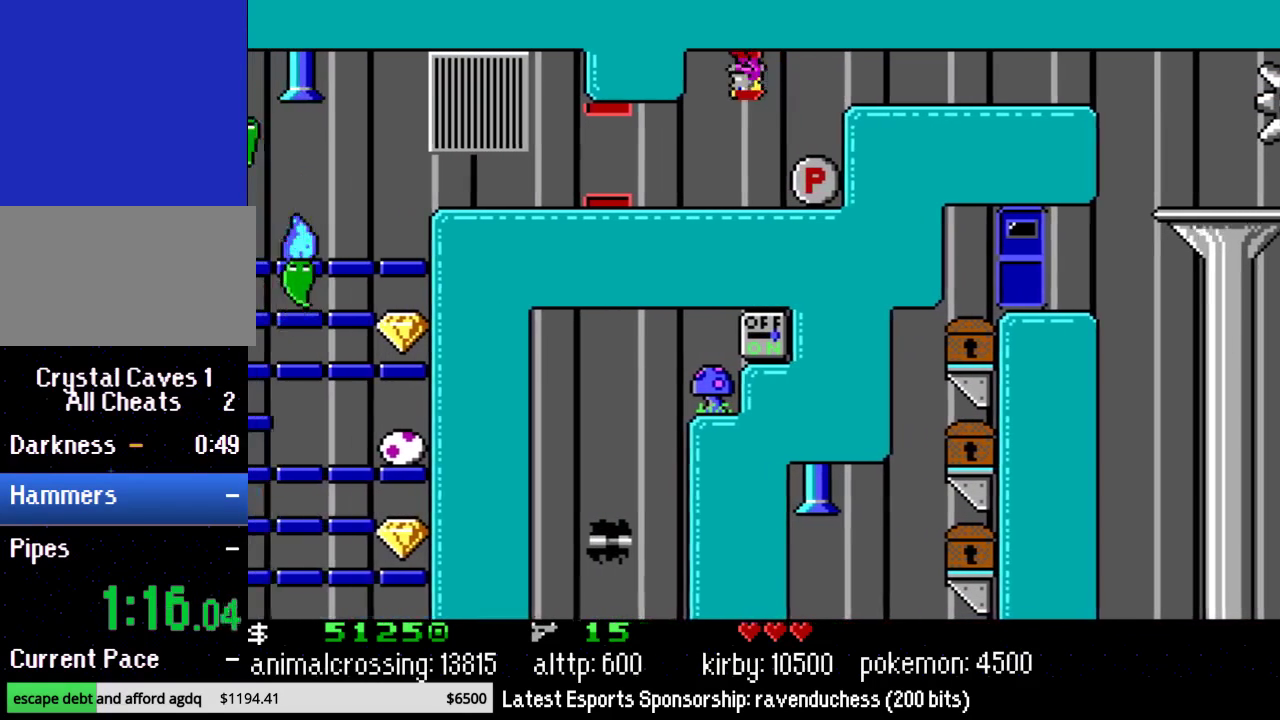
{"buttons": ["DPAD_LEFT"], "events": [[50, "X", "down"], [167, "X", "up"]]}
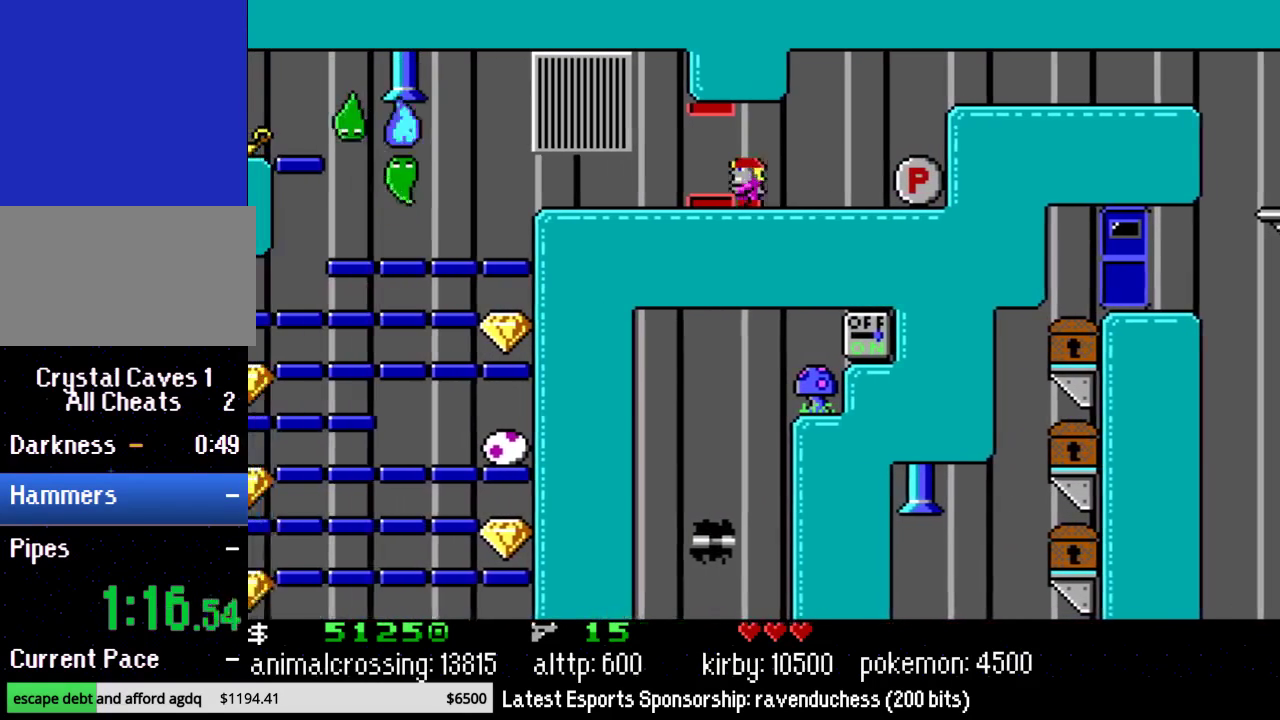
{"buttons": ["DPAD_LEFT"], "events": []}
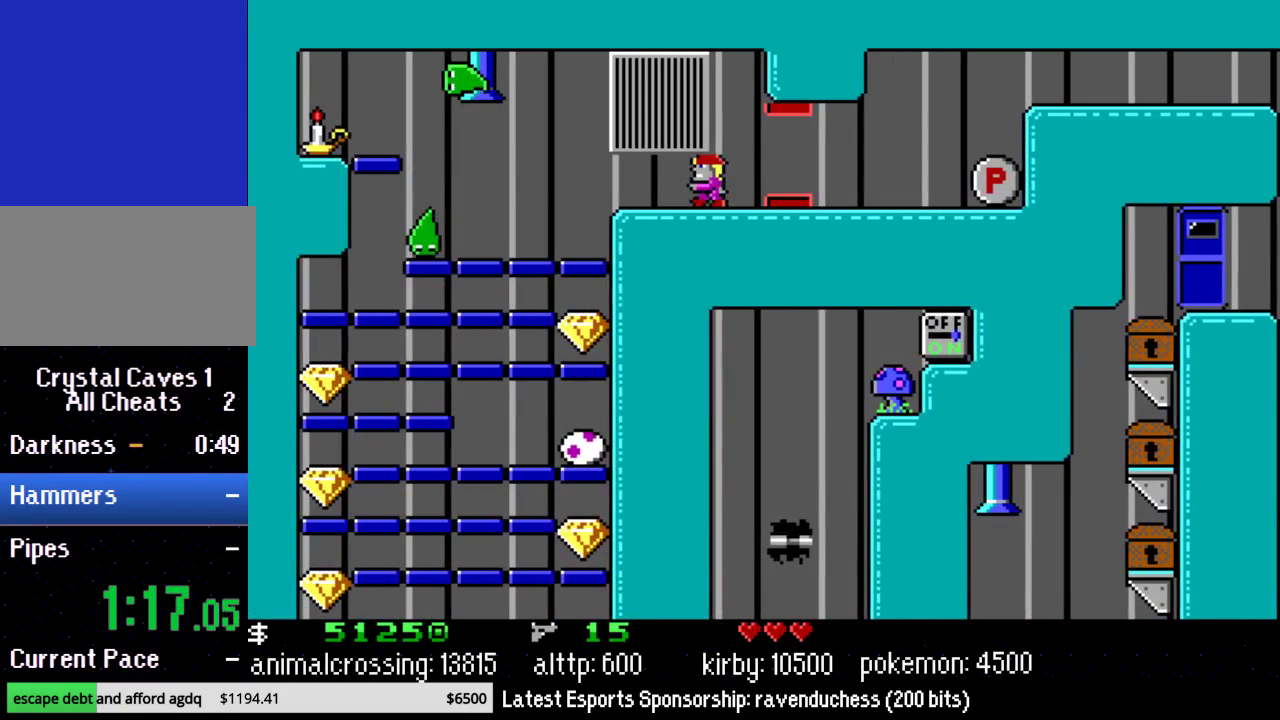
{"buttons": ["DPAD_LEFT"], "events": []}
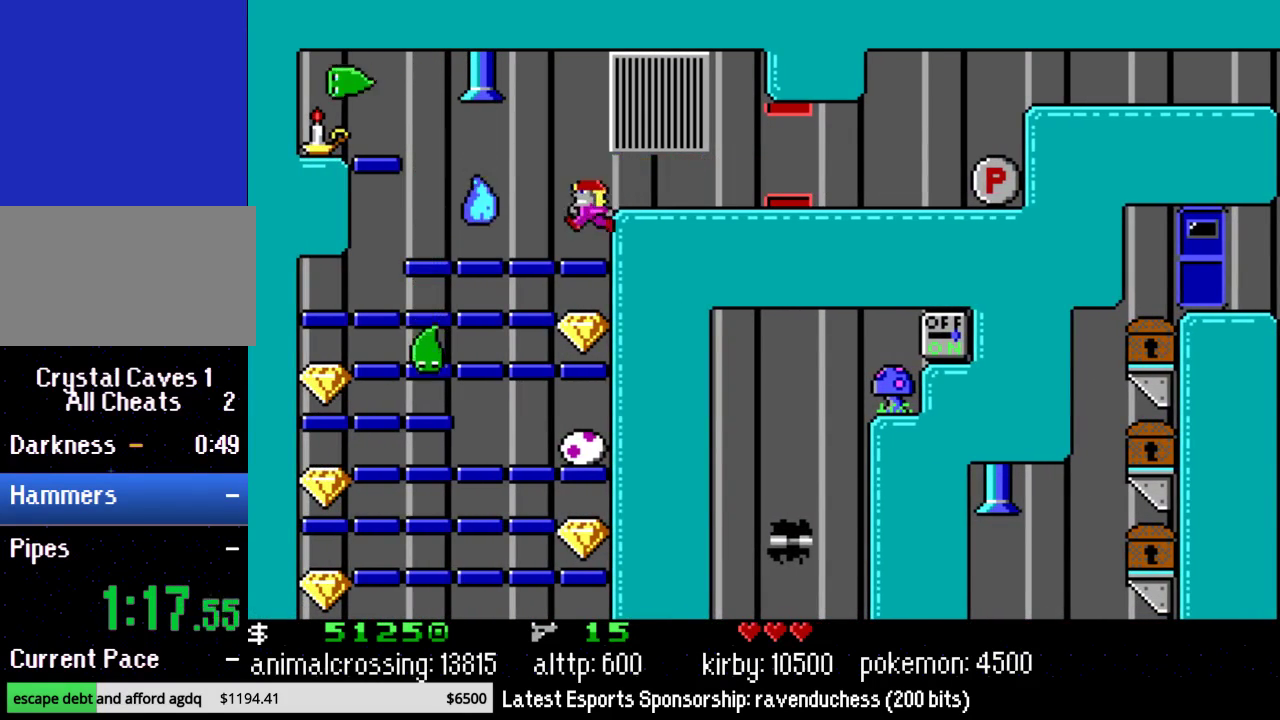
{"buttons": ["DPAD_LEFT"], "events": []}
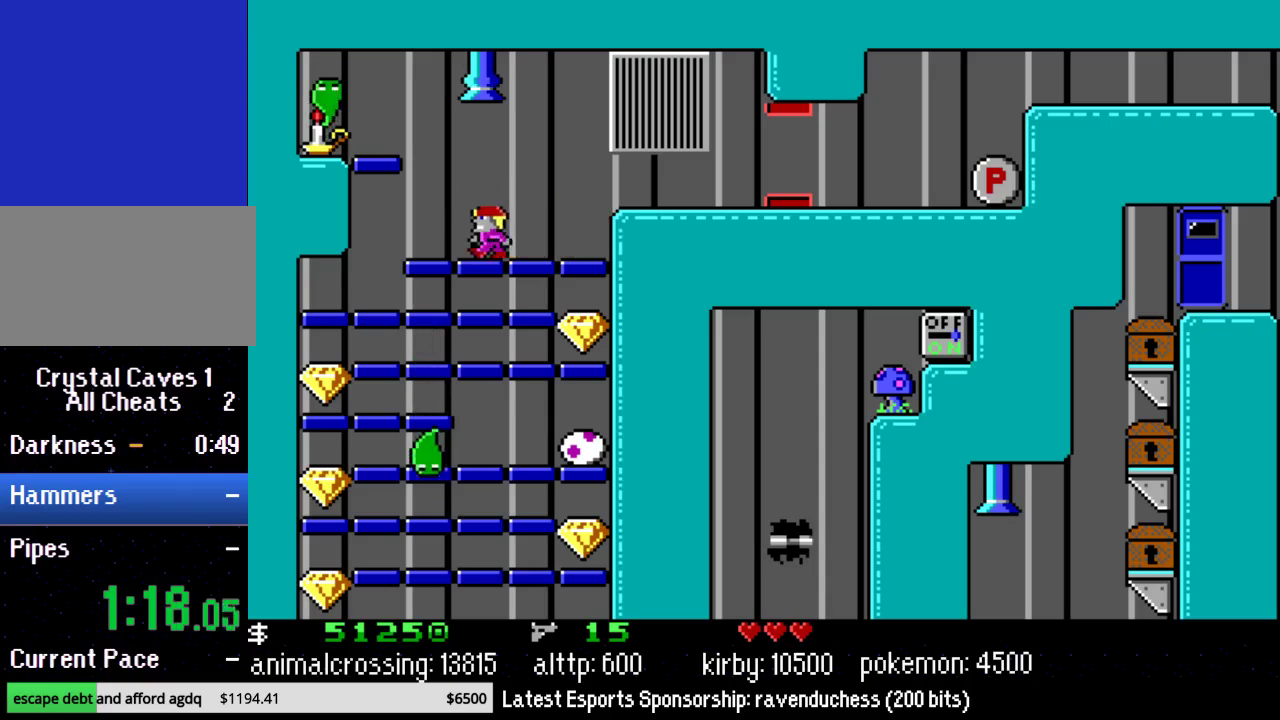
{"buttons": ["DPAD_LEFT"], "events": []}
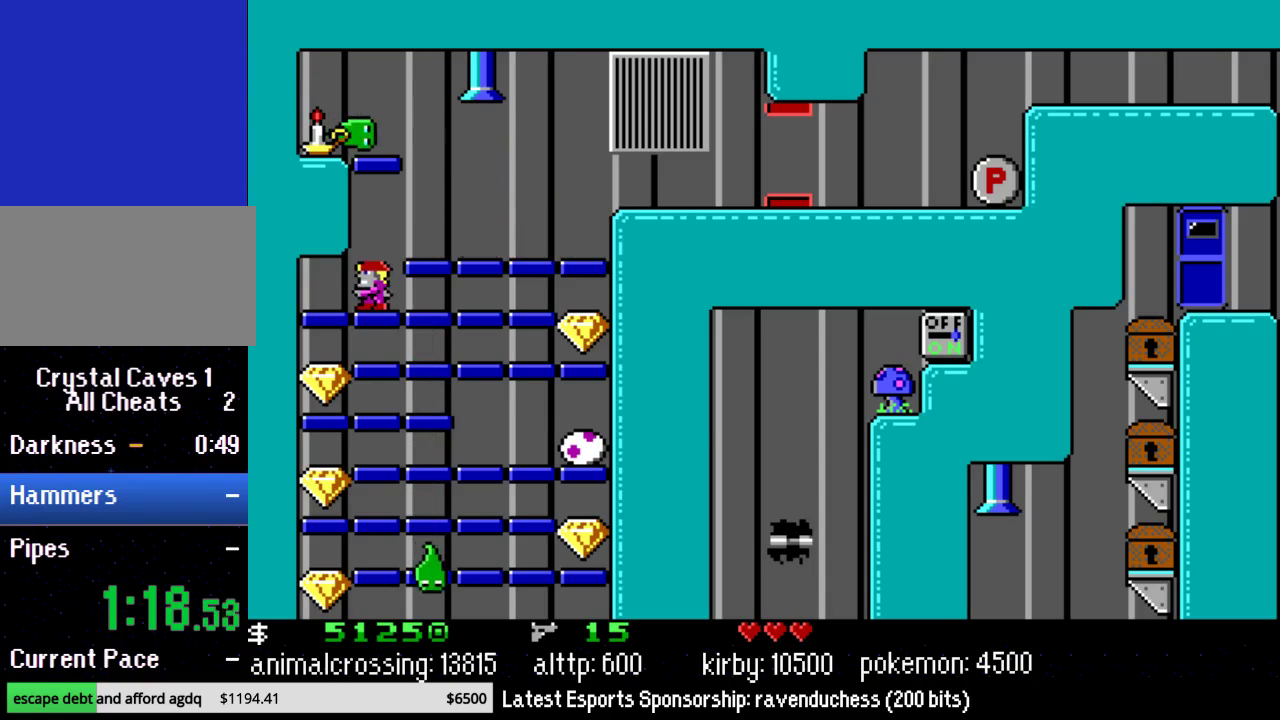
{"buttons": ["DPAD_RIGHT"], "events": [[50, "DPAD_LEFT", "up"], [100, "DPAD_RIGHT", "down"]]}
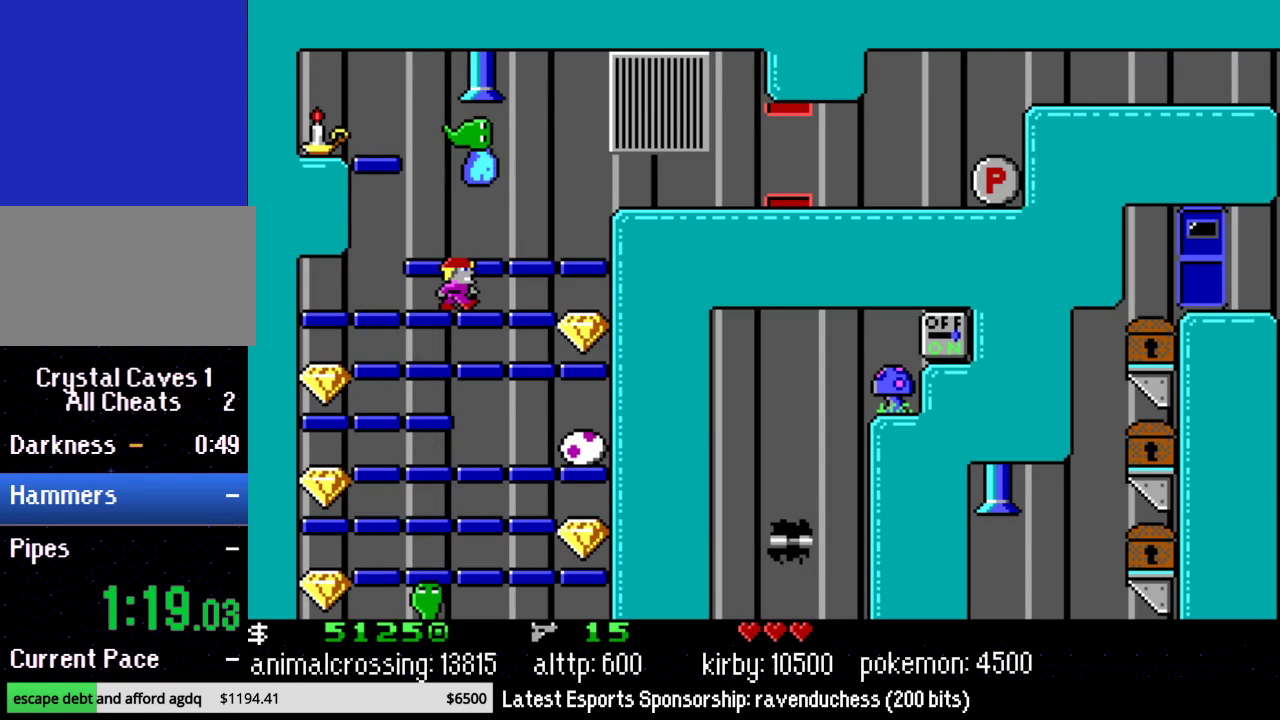
{"buttons": ["DPAD_RIGHT"], "events": []}
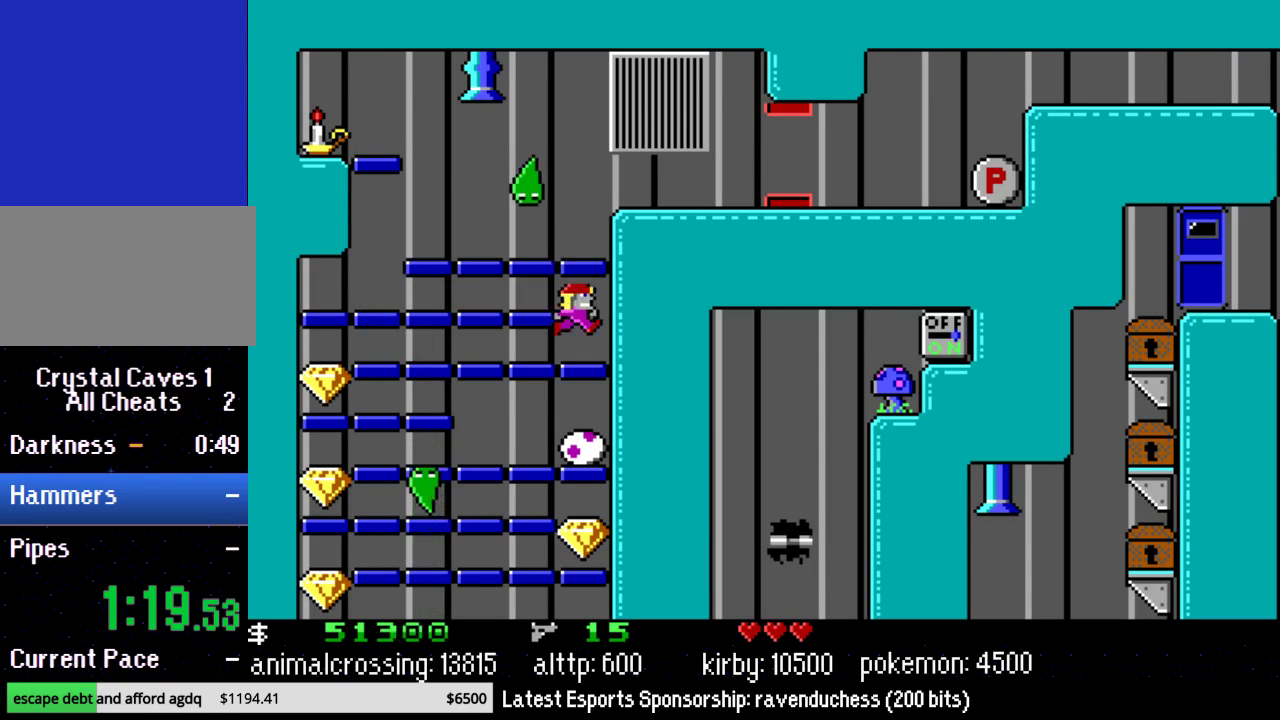
{"buttons": ["DPAD_LEFT"], "events": [[100, "DPAD_UP", "down"], [133, "DPAD_RIGHT", "up"], [167, "DPAD_LEFT", "down"], [167, "DPAD_UP", "up"]]}
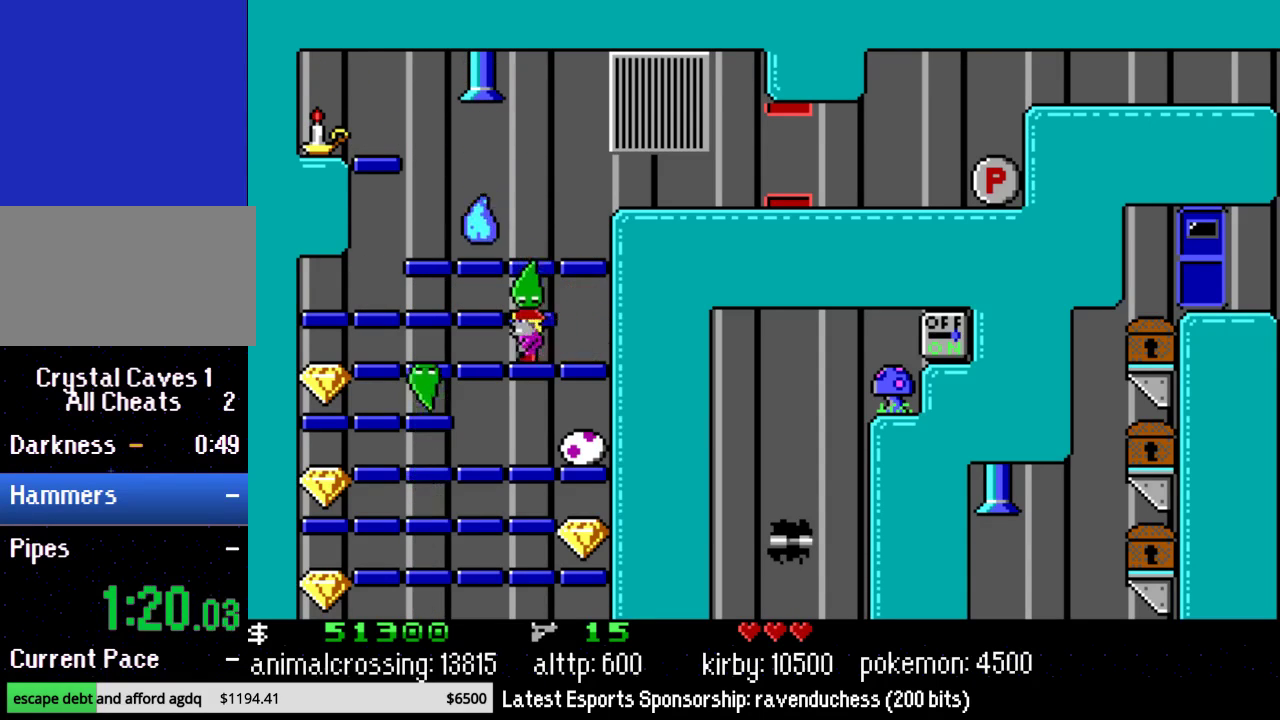
{"buttons": ["DPAD_LEFT"], "events": []}
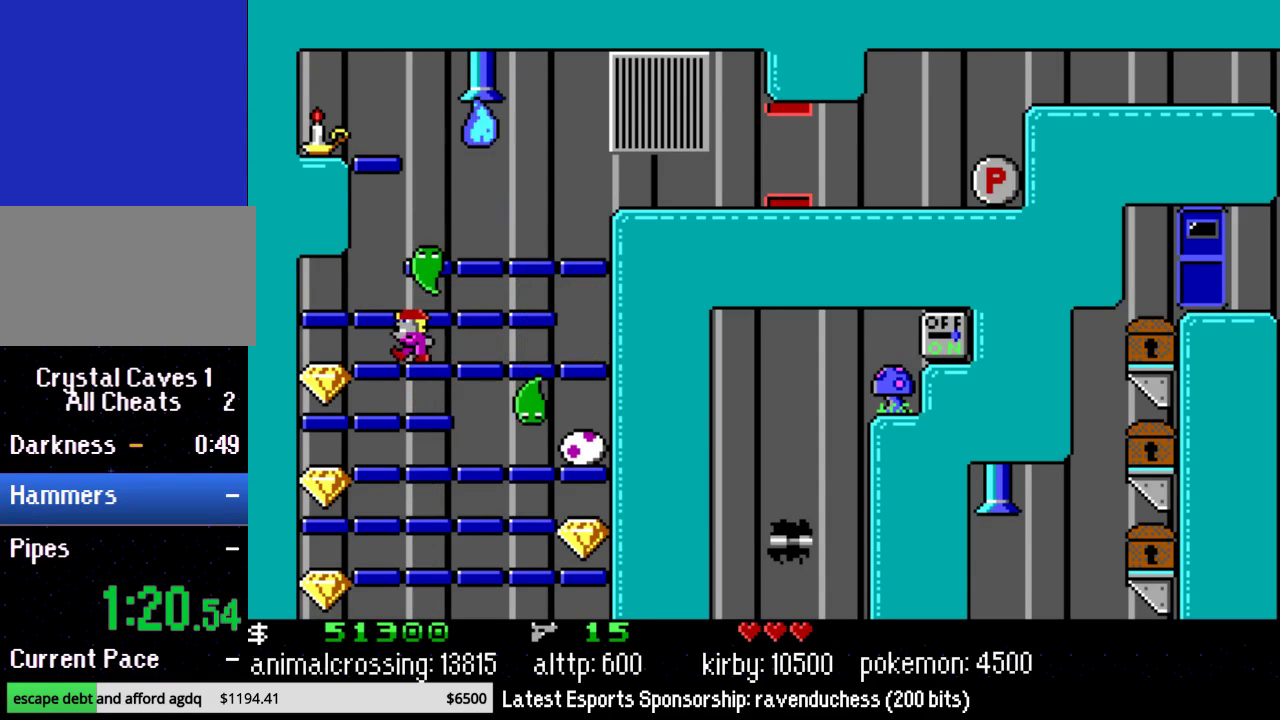
{"buttons": ["DPAD_RIGHT"], "events": [[450, "DPAD_LEFT", "up"], [483, "DPAD_RIGHT", "down"]]}
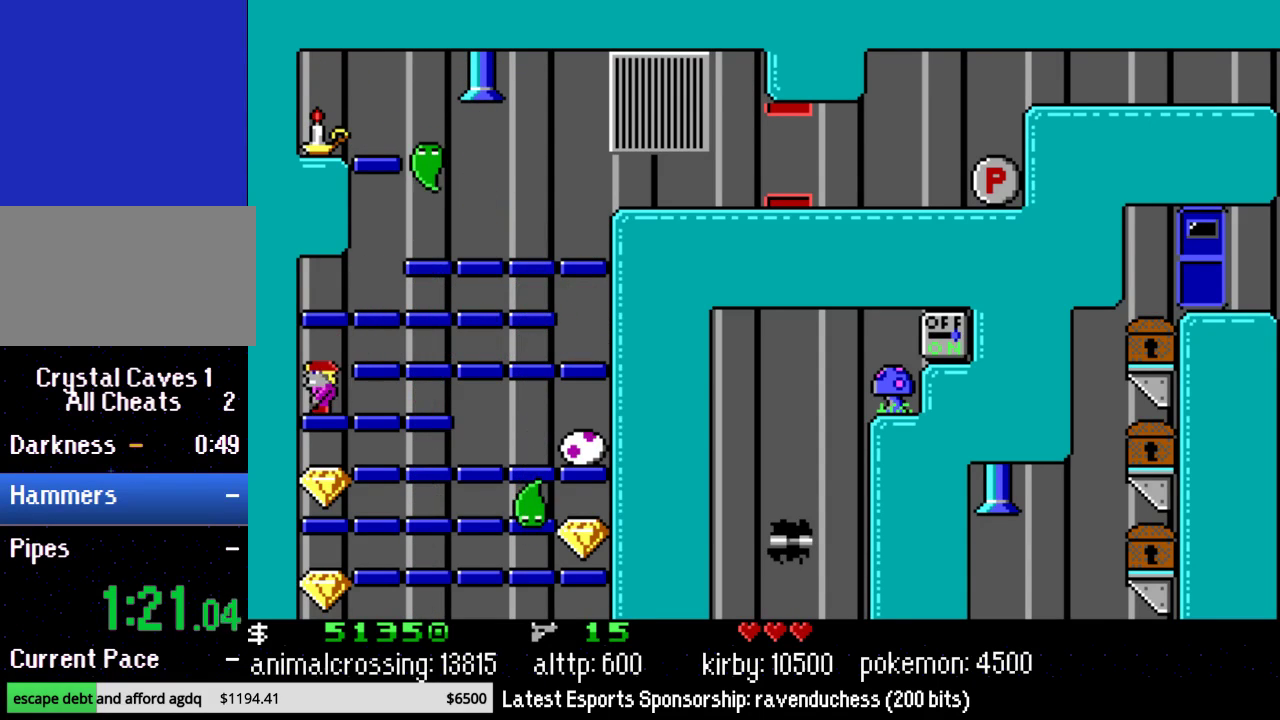
{"buttons": ["DPAD_RIGHT"], "events": []}
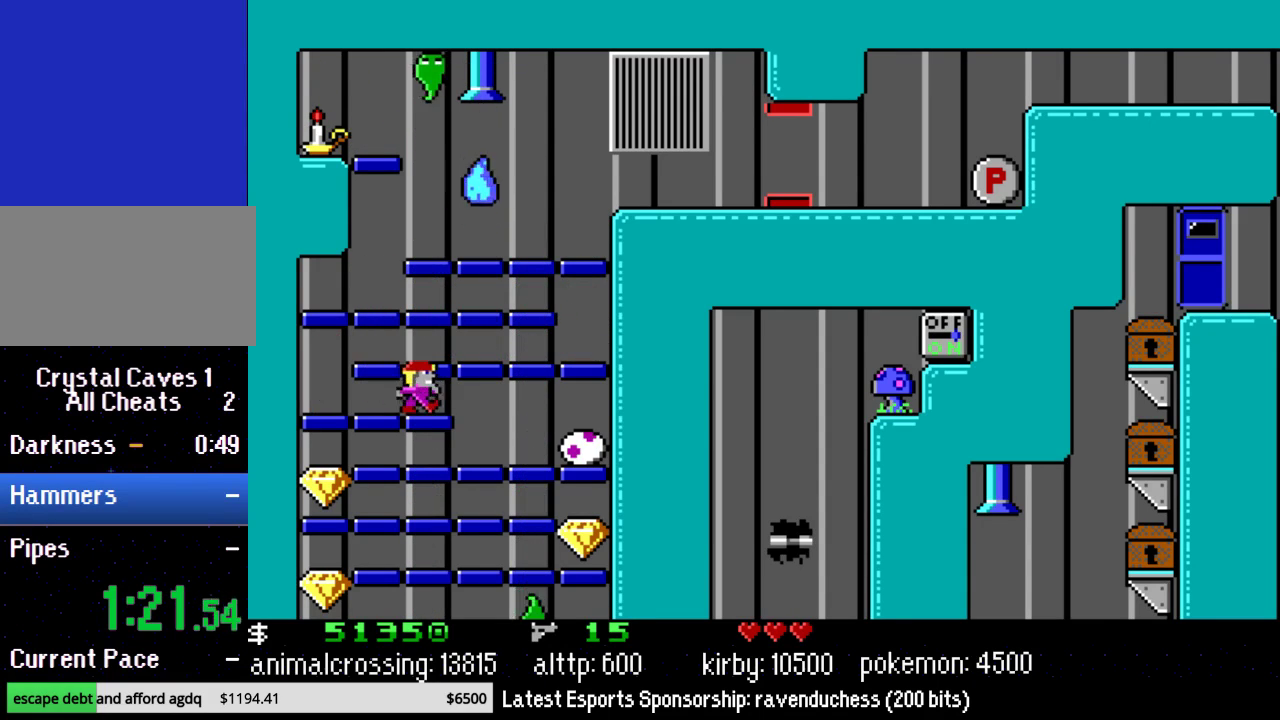
{"buttons": ["DPAD_LEFT"], "events": [[283, "DPAD_RIGHT", "up"], [317, "DPAD_LEFT", "down"]]}
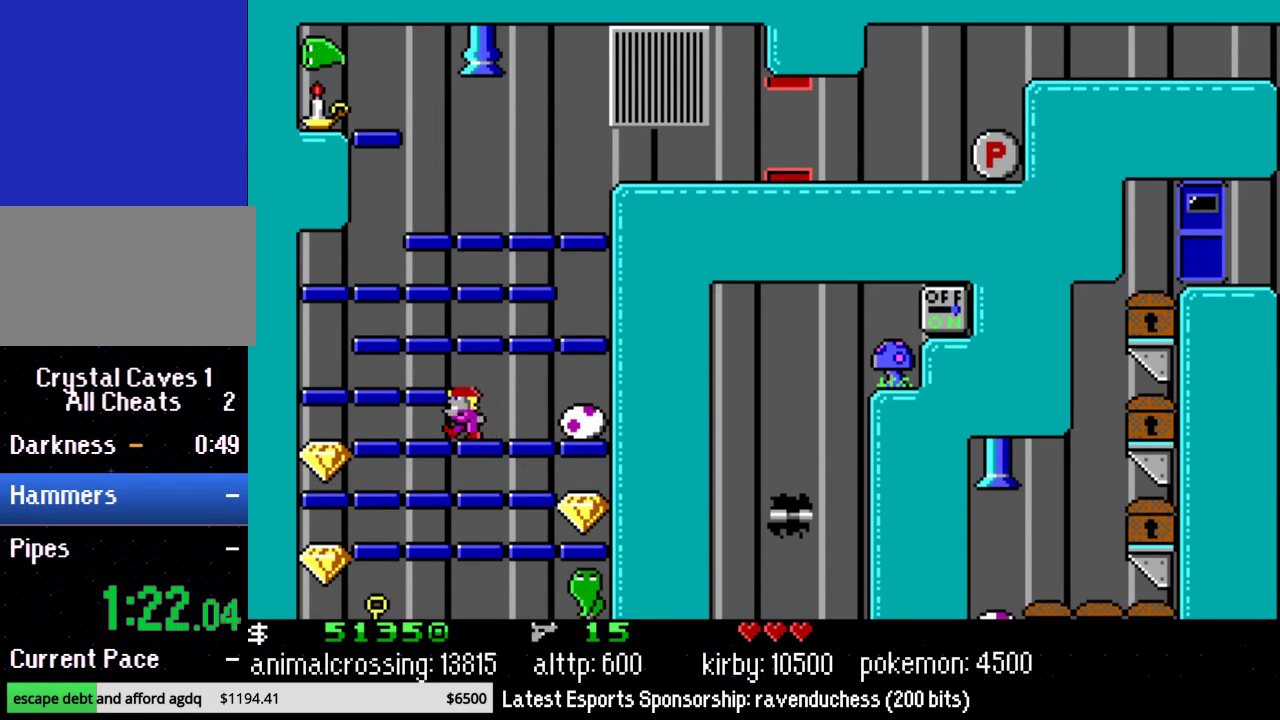
{"buttons": ["DPAD_LEFT"], "events": []}
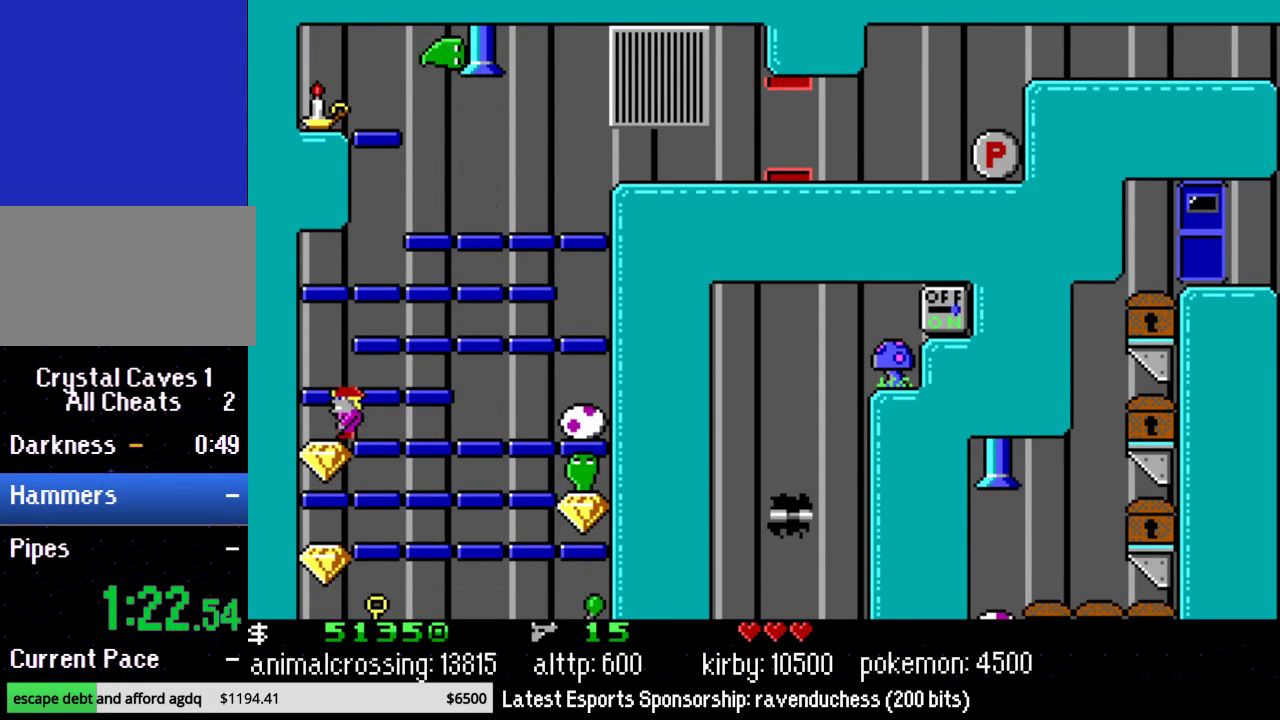
{"buttons": ["DPAD_RIGHT"], "events": [[167, "DPAD_LEFT", "up"], [217, "DPAD_RIGHT", "down"]]}
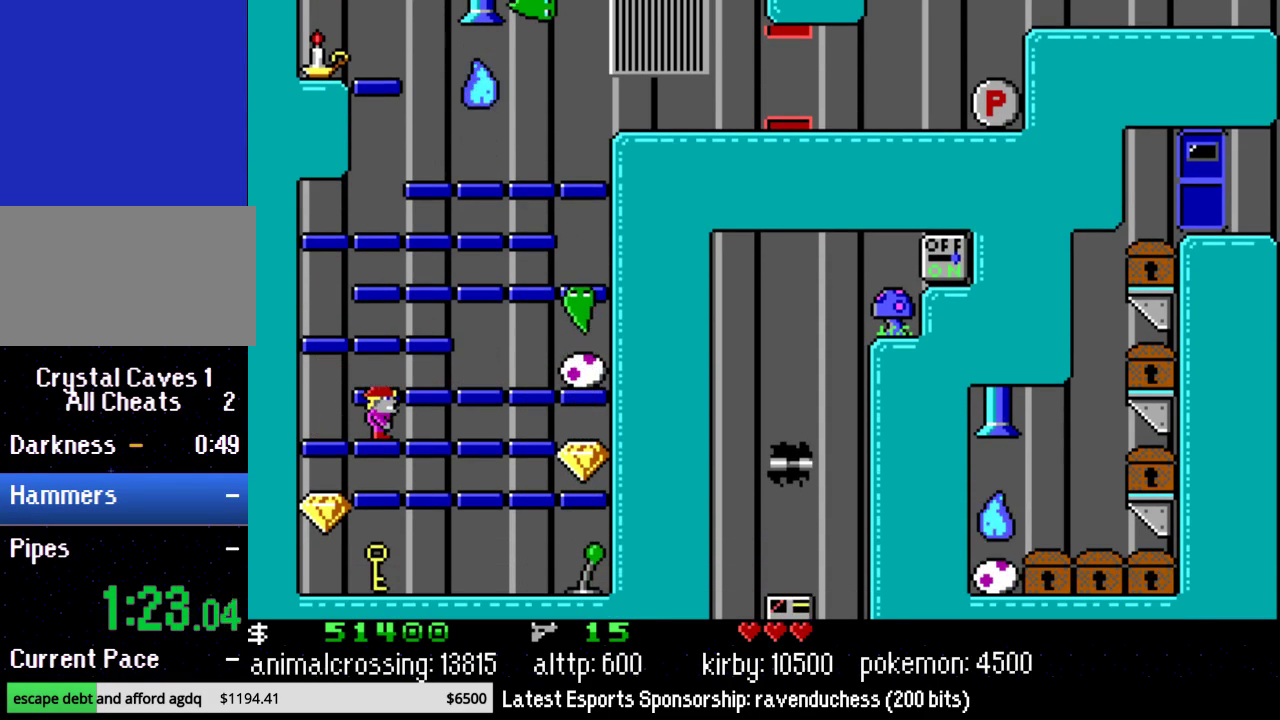
{"buttons": ["DPAD_RIGHT"], "events": []}
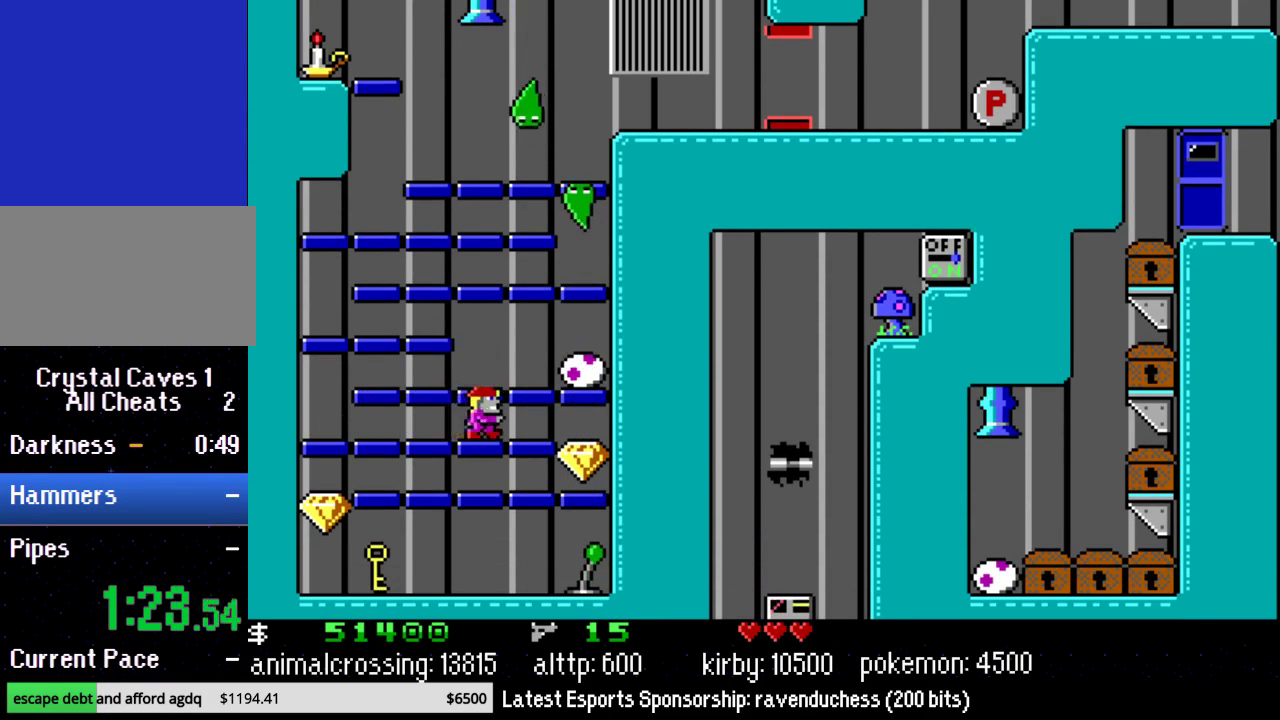
{"buttons": ["DPAD_LEFT"], "events": [[467, "DPAD_RIGHT", "up"], [500, "DPAD_LEFT", "down"]]}
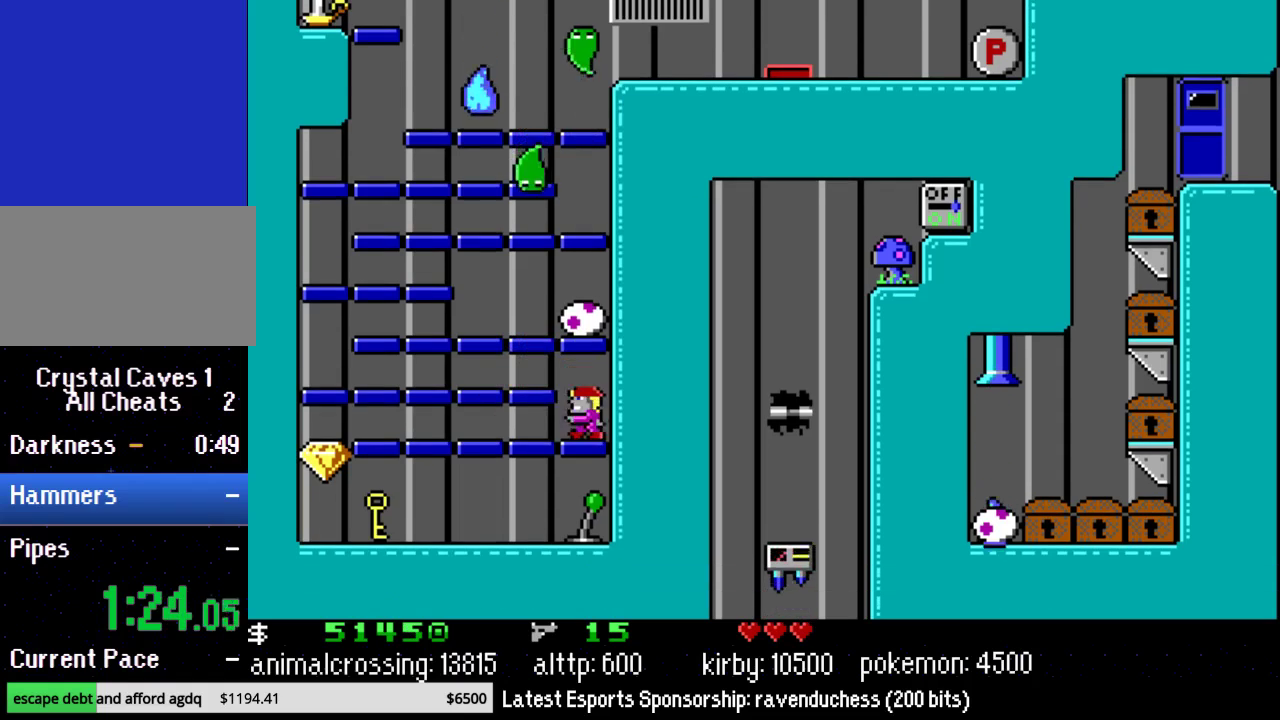
{"buttons": ["DPAD_LEFT"], "events": []}
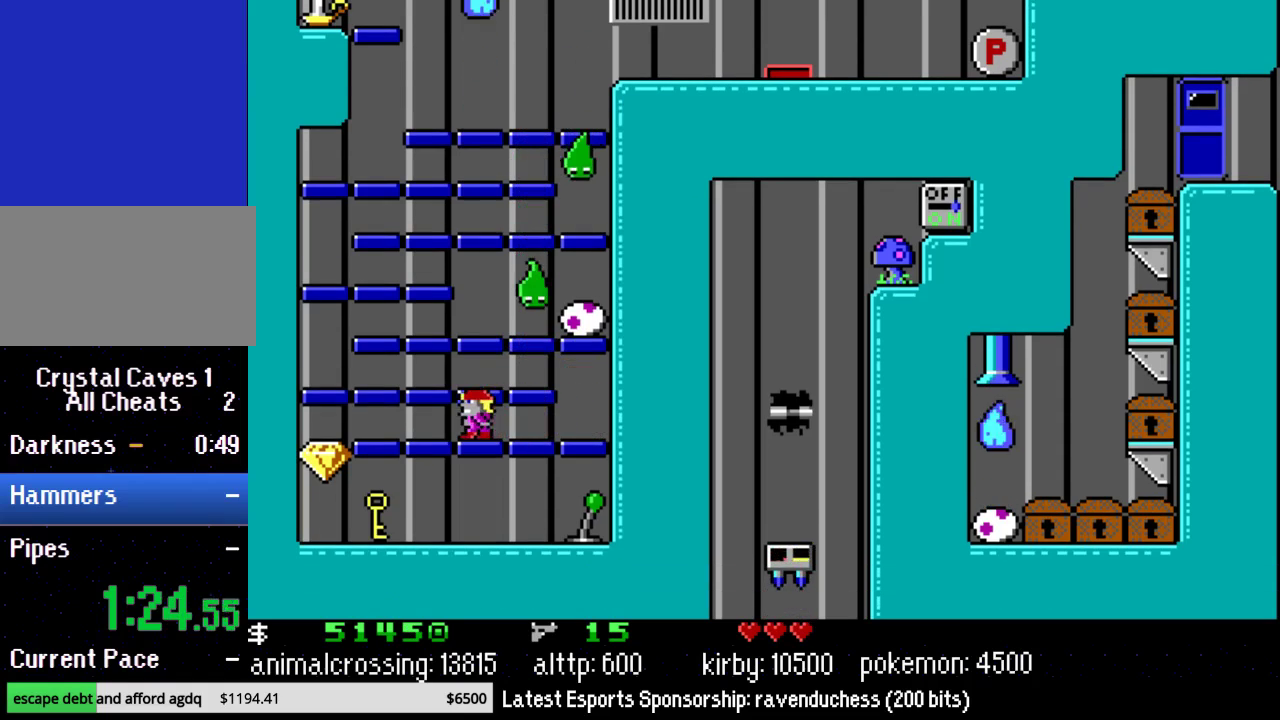
{"buttons": ["DPAD_LEFT"], "events": []}
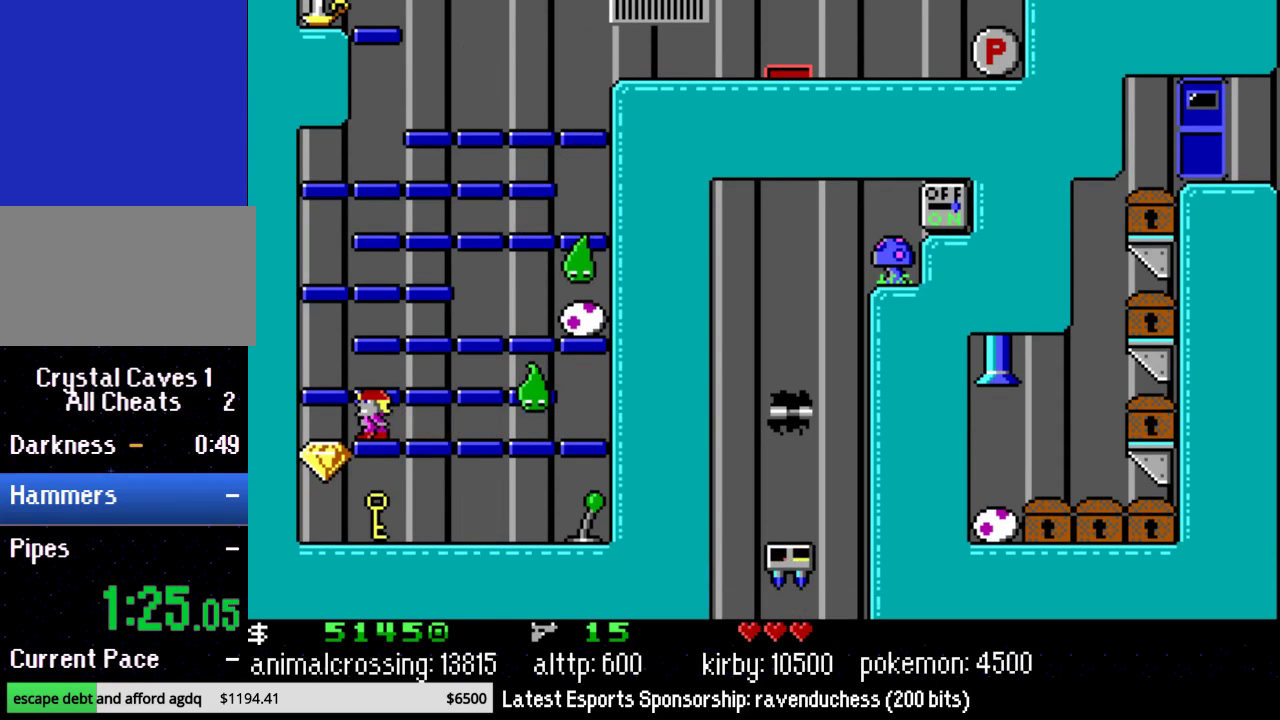
{"buttons": ["DPAD_RIGHT"], "events": [[250, "DPAD_LEFT", "up"], [283, "DPAD_RIGHT", "down"]]}
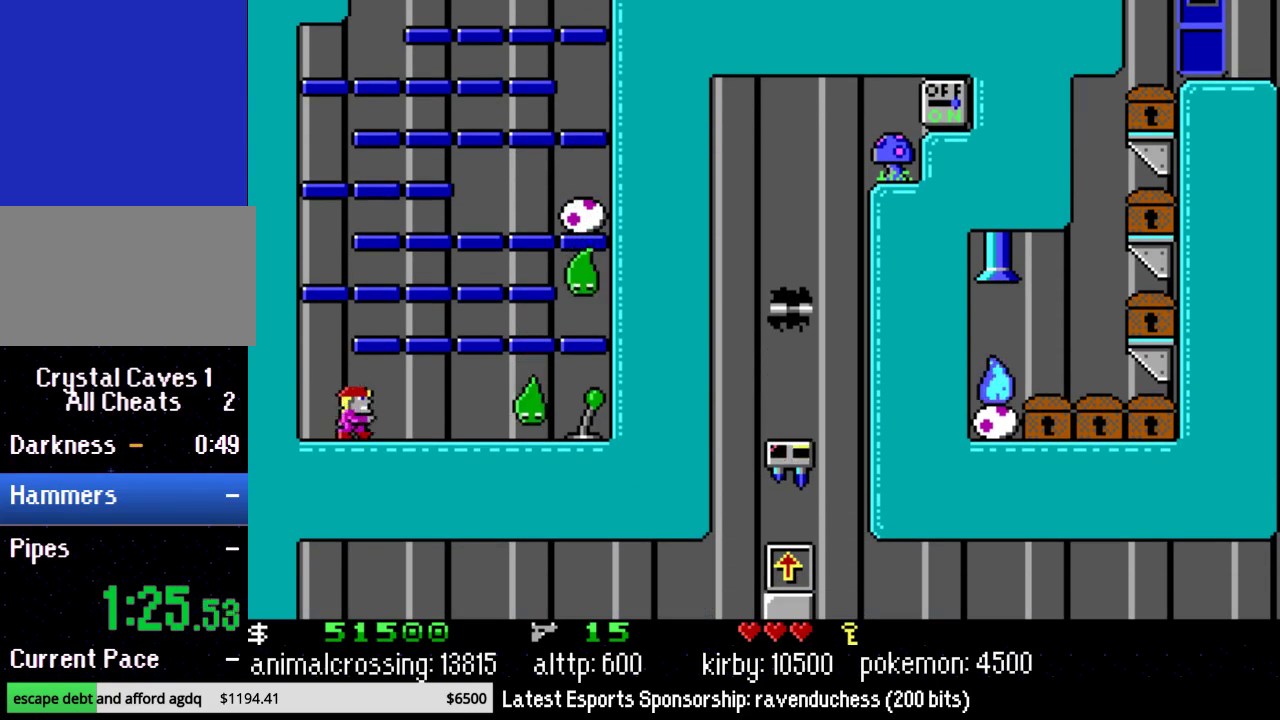
{"buttons": ["DPAD_RIGHT"], "events": []}
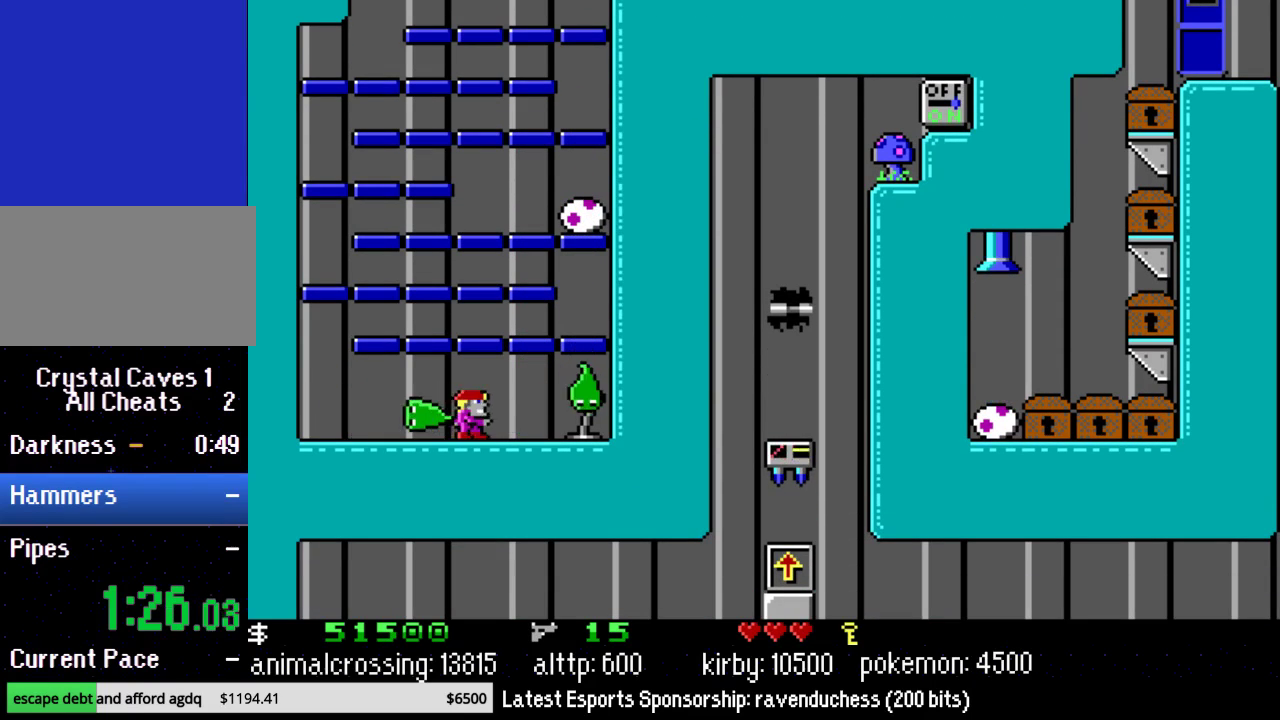
{"buttons": ["DPAD_RIGHT"], "events": [[367, "Y", "down"], [467, "Y", "up"]]}
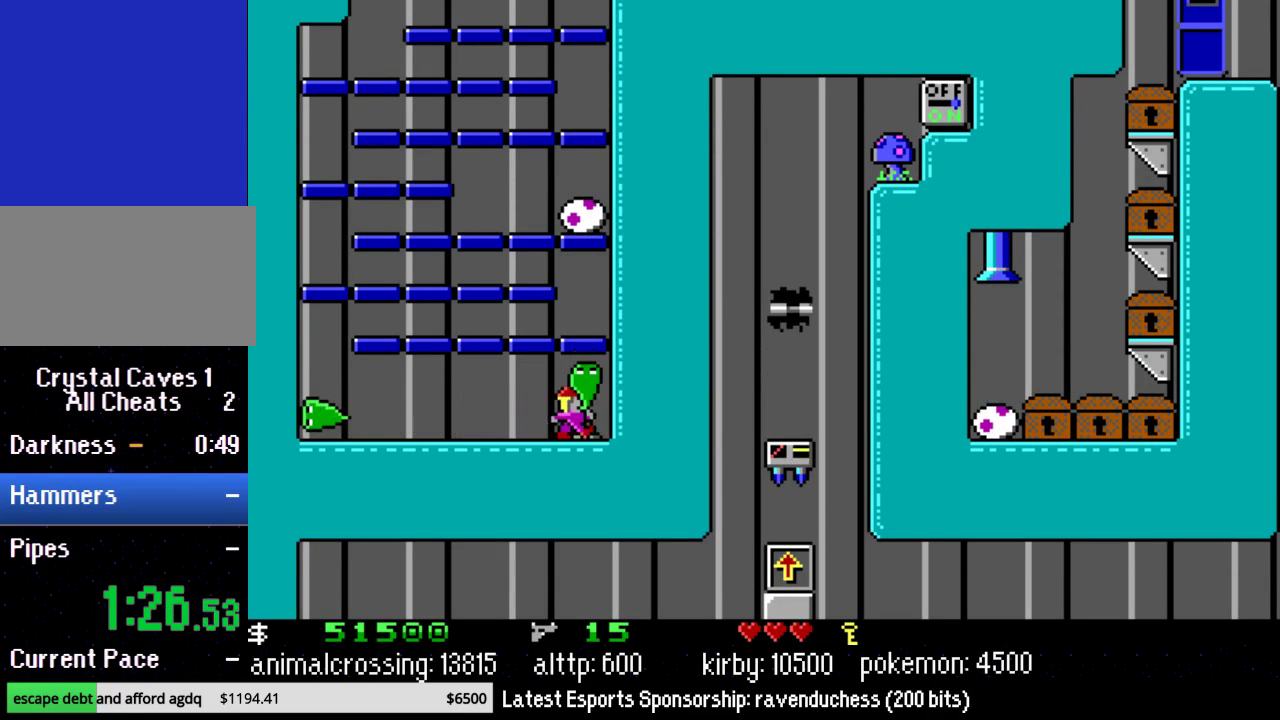
{"buttons": ["X"], "events": [[67, "B", "down"], [100, "DPAD_RIGHT", "up"], [283, "B", "up"], [350, "X", "down"]]}
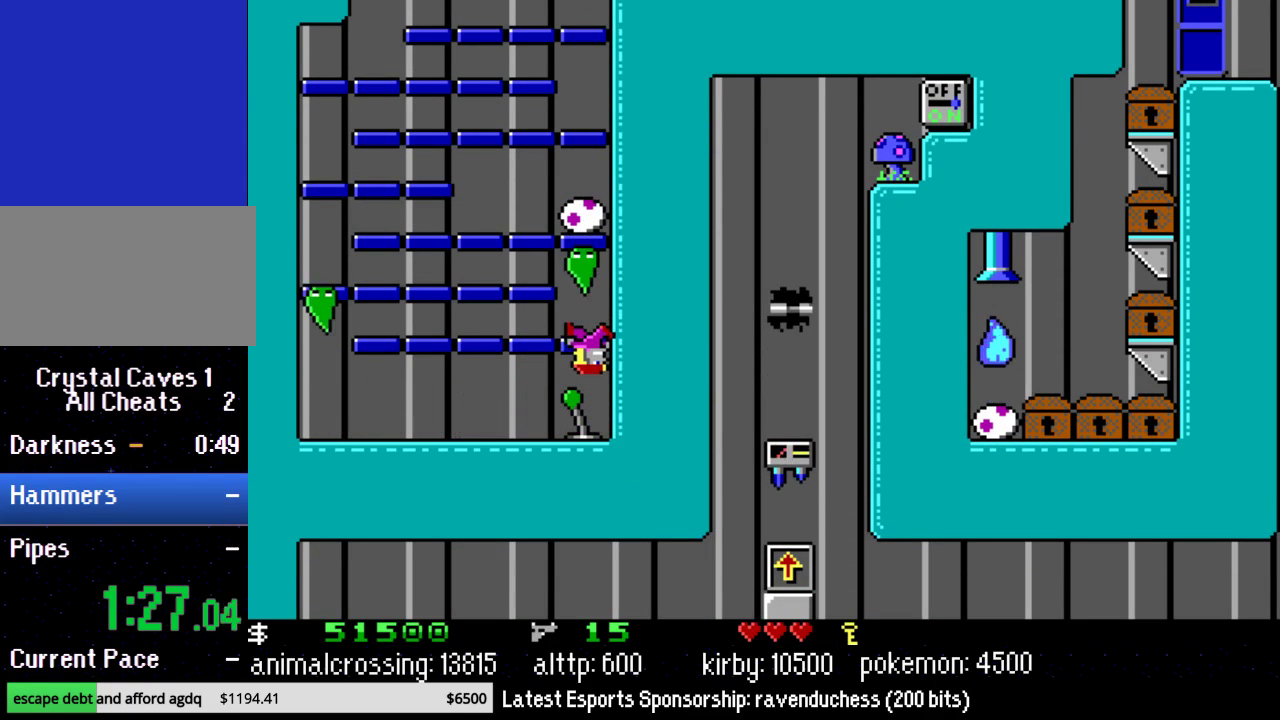
{"buttons": [], "events": [[33, "X", "up"]]}